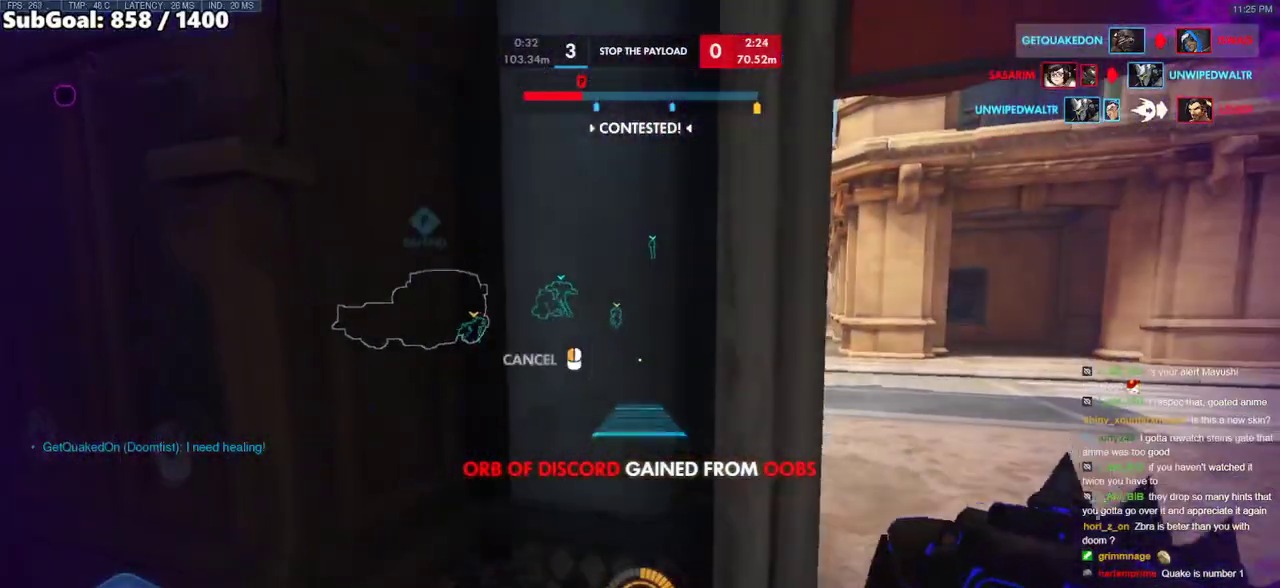
Gameplay with keyboard and mouse; each line is a JSON object with the keys and mouse buttons held at the frame after it. "events" lists presses ("down") and releases ("up") of "a", "ctrl", "d", "e", "f", "melee", "q", "r", "s", "shift", "space", "w", "mouse_left" and "mouse_right" between this image and that frame as [ms after this image, input, new state], when the widget could be followed in between. "mouse_left", "mouse_right" = the "left", "right" buttons of the "mouse" list. No other keys are recorded. Mouse movement is not recorded. Key names are as the overlay labels them; some are game actions (e.g. jump) rather than physical keys.
{"keys": ["d", "w"], "mouse": ["right"], "events": [[50, "w", "down"], [100, "d", "down"]]}
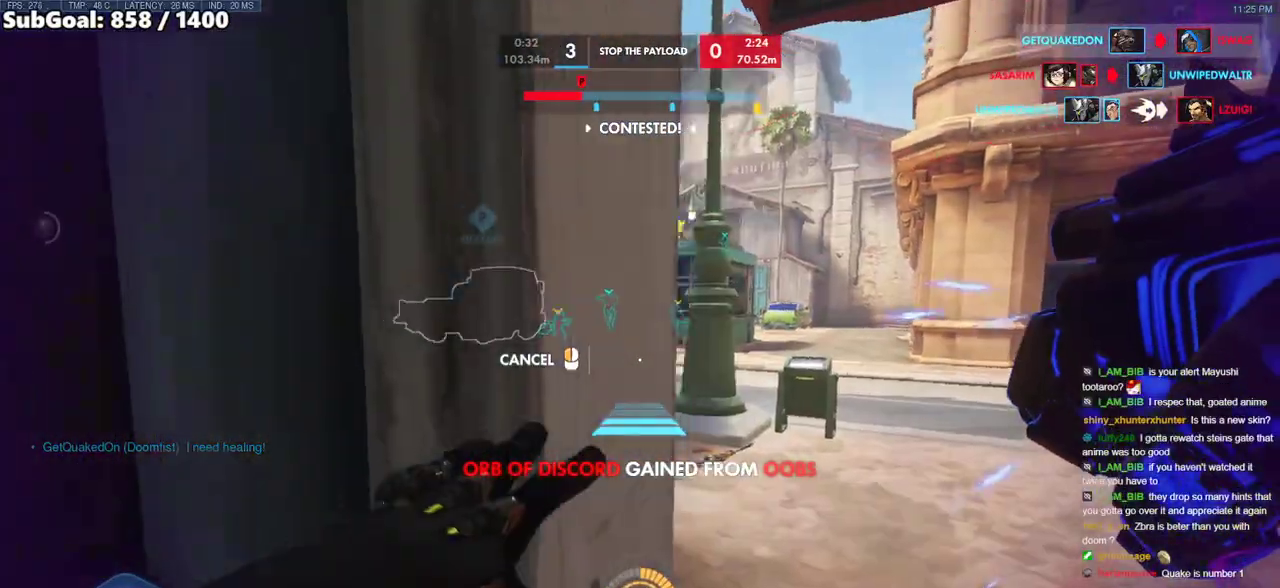
{"keys": ["d", "w"], "mouse": ["right"], "events": []}
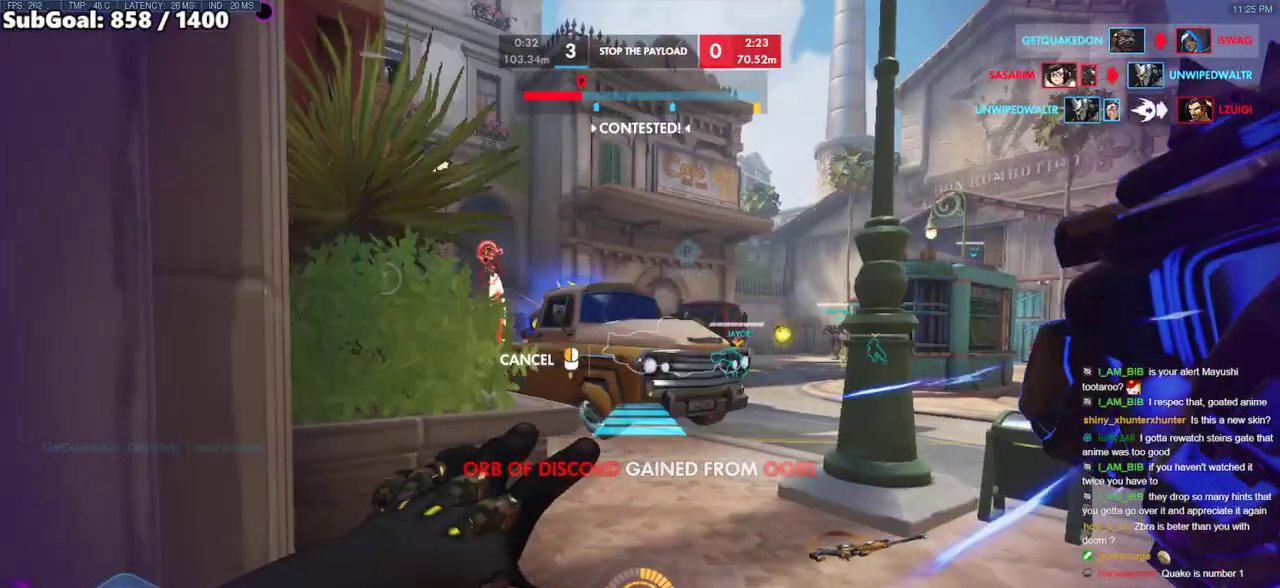
{"keys": ["a", "s"], "mouse": [], "events": [[233, "d", "up"], [233, "w", "up"], [267, "mouse_left", "down"], [317, "a", "down"], [317, "s", "down"], [417, "mouse_left", "up"], [417, "mouse_right", "up"]]}
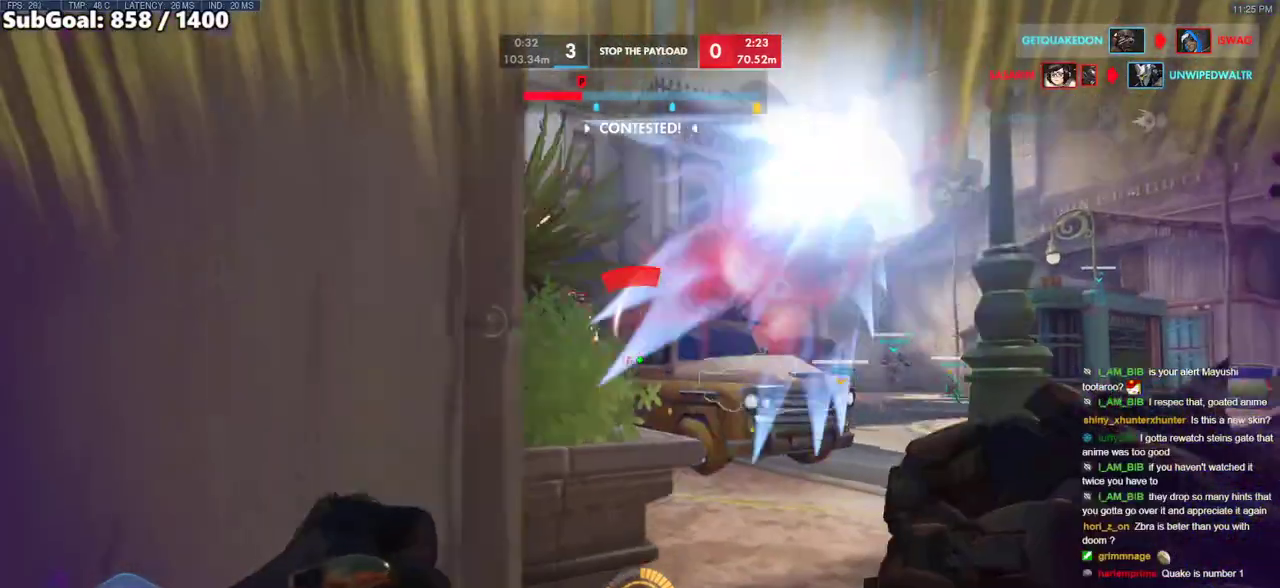
{"keys": ["a", "d", "s"], "mouse": [], "events": [[483, "d", "down"]]}
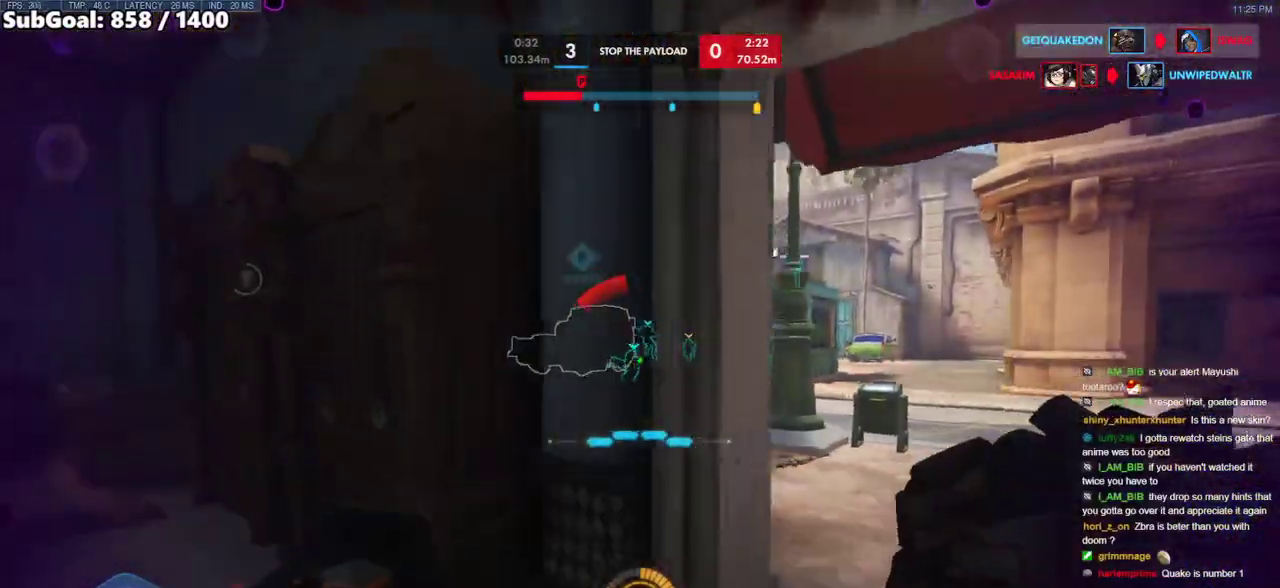
{"keys": ["w"], "mouse": [], "events": [[33, "a", "up"], [217, "a", "down"], [250, "d", "up"], [300, "s", "up"], [450, "w", "down"], [500, "a", "up"]]}
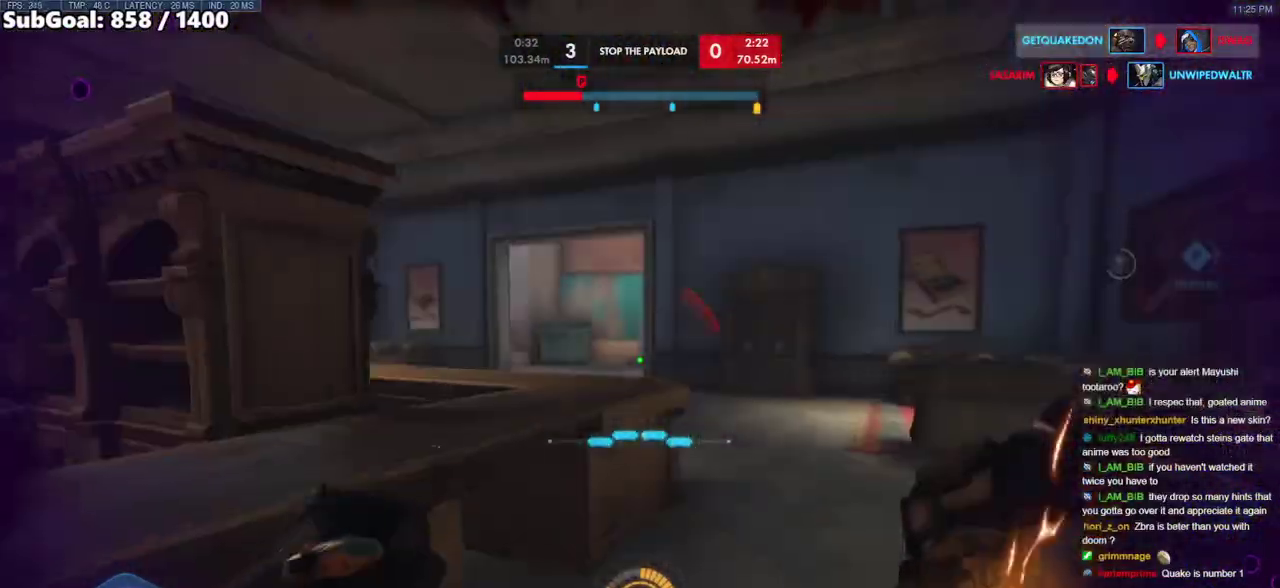
{"keys": ["d"], "mouse": [], "events": [[133, "d", "down"], [183, "w", "up"]]}
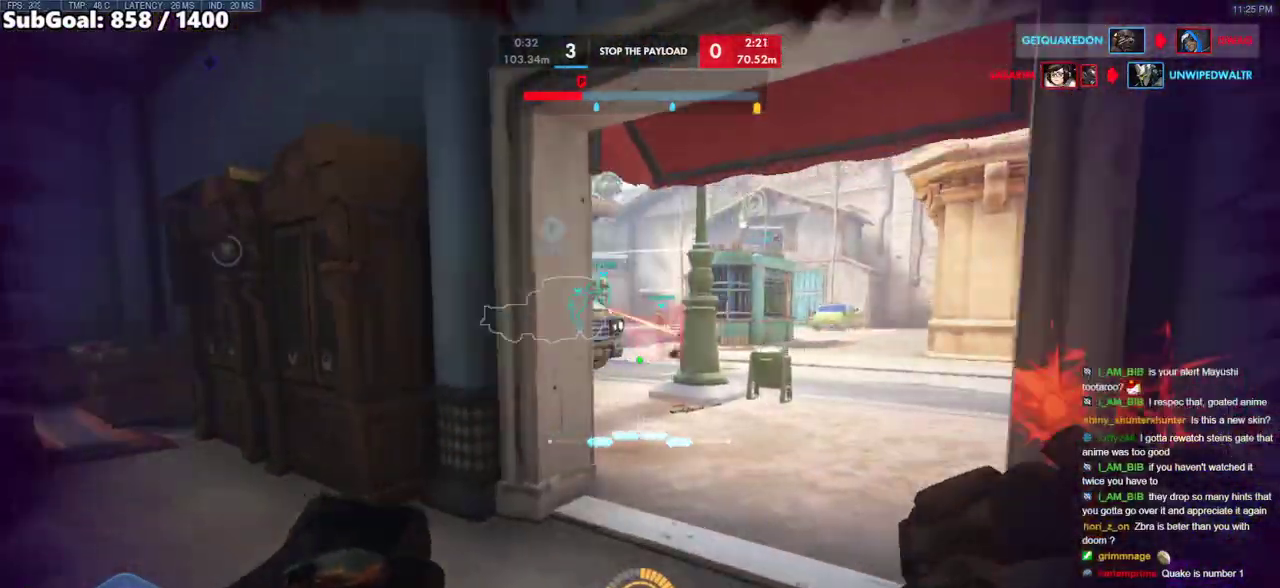
{"keys": [], "mouse": [], "events": [[50, "s", "down"], [150, "d", "up"], [150, "s", "up"], [250, "a", "down"], [383, "a", "up"]]}
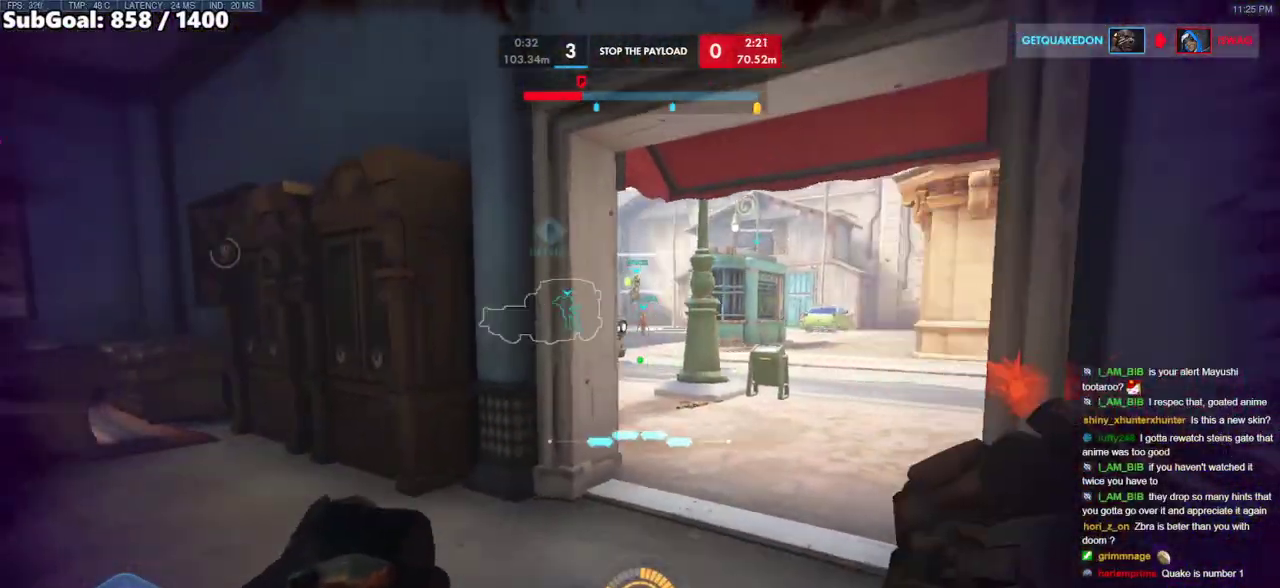
{"keys": [], "mouse": [], "events": []}
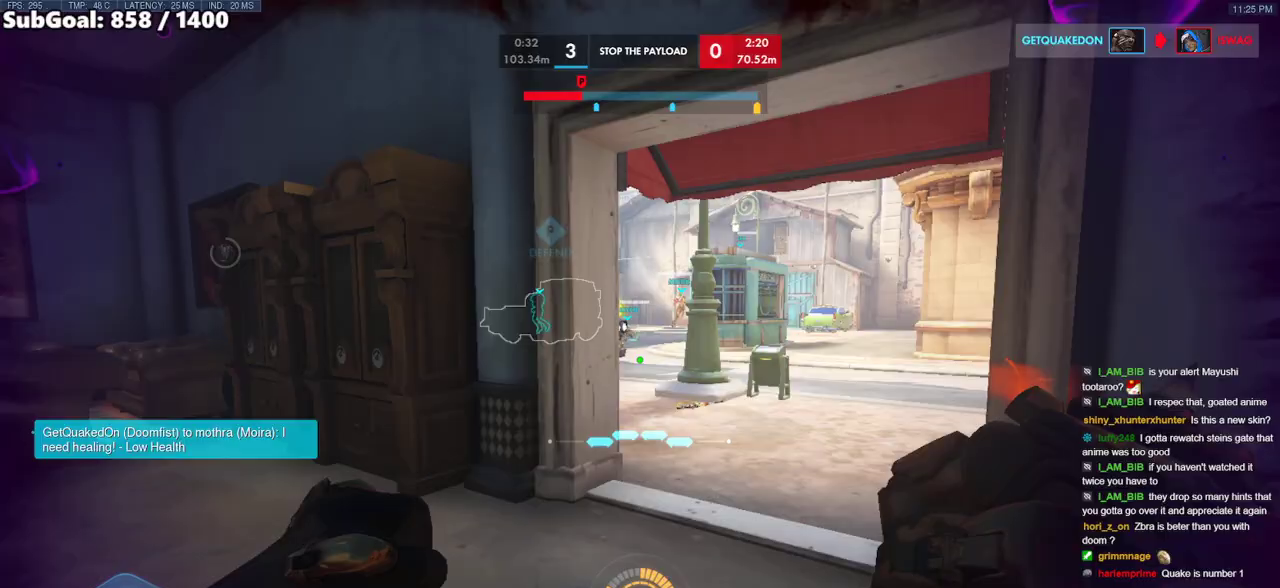
{"keys": ["w"], "mouse": [], "events": [[83, "w", "down"], [233, "w", "up"], [500, "w", "down"]]}
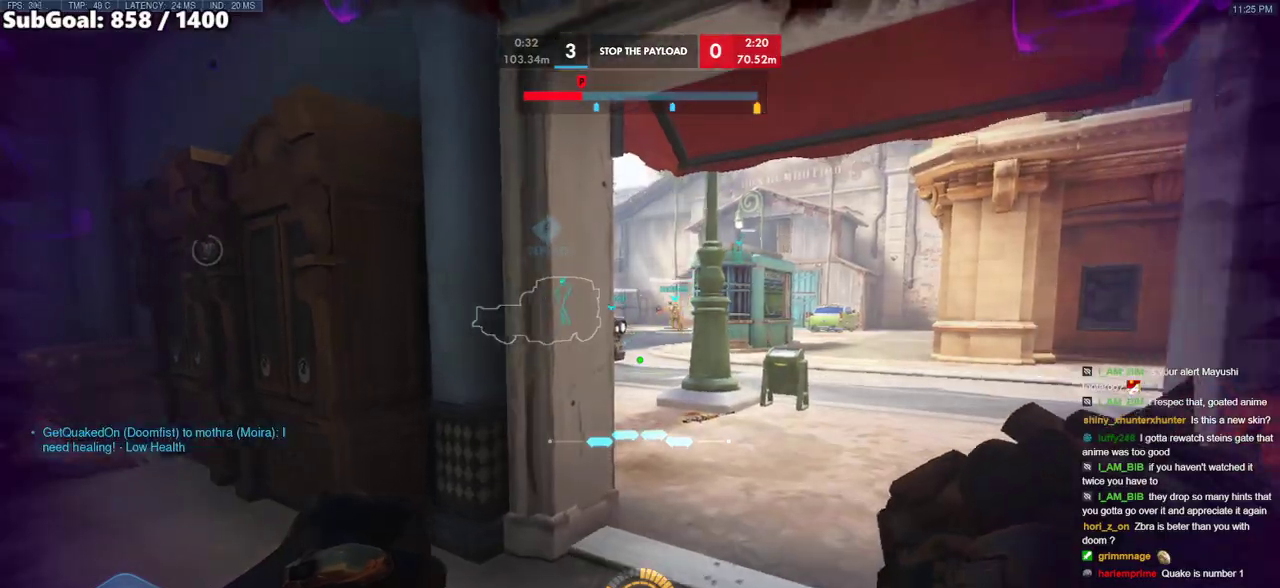
{"keys": [], "mouse": [], "events": [[150, "w", "up"], [283, "w", "down"], [333, "d", "down"], [383, "d", "up"], [433, "w", "up"]]}
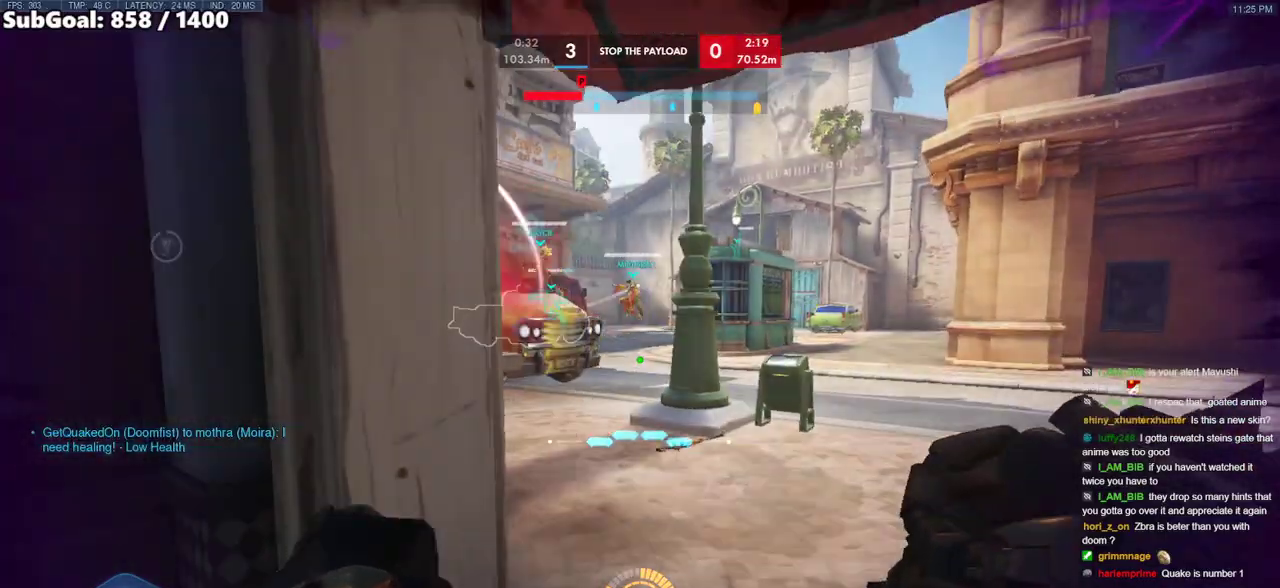
{"keys": ["w"], "mouse": [], "events": [[117, "s", "down"], [267, "s", "up"], [500, "w", "down"]]}
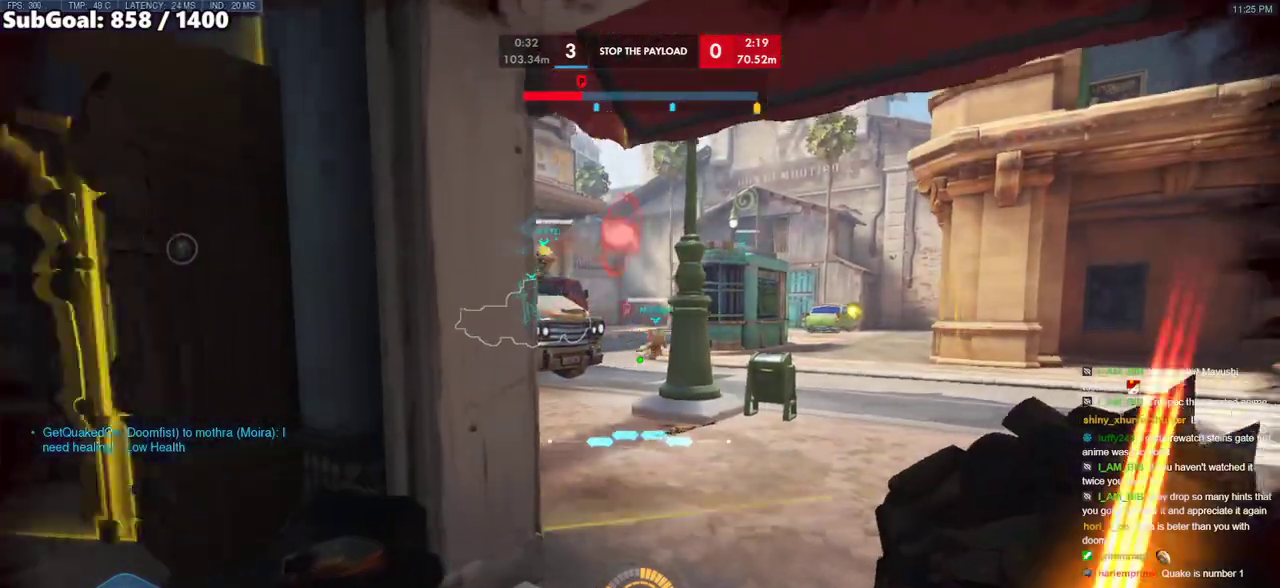
{"keys": ["d", "w"], "mouse": [], "events": [[33, "a", "down"], [83, "a", "up"], [133, "w", "up"], [417, "d", "down"], [467, "w", "down"]]}
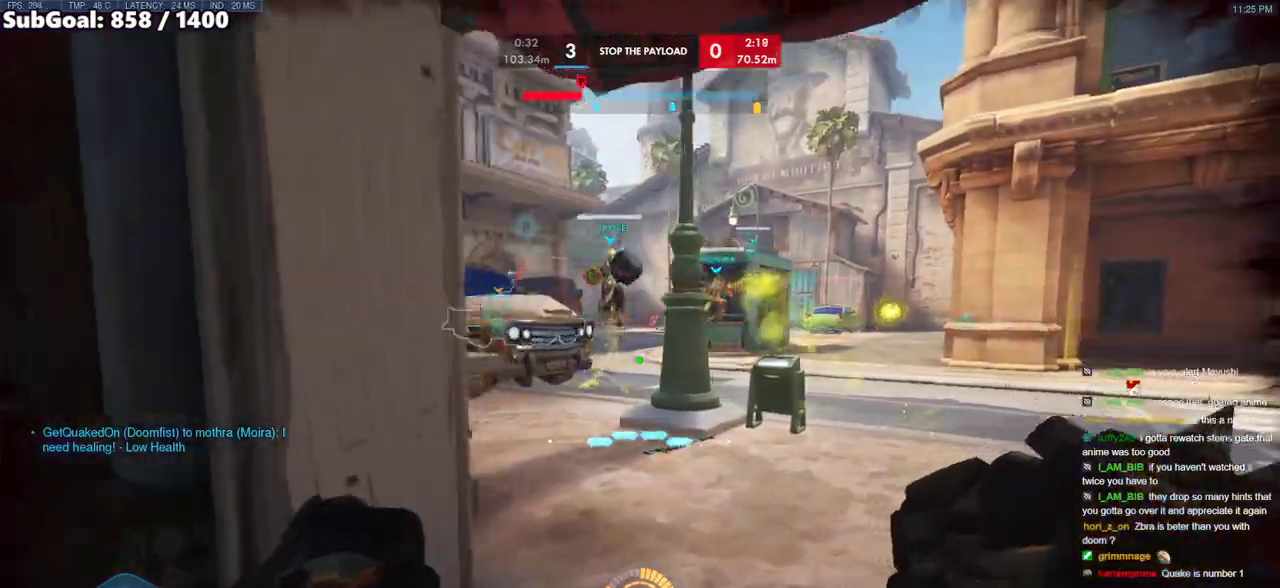
{"keys": ["a"], "mouse": [], "events": [[383, "a", "down"], [433, "d", "up"], [433, "w", "up"]]}
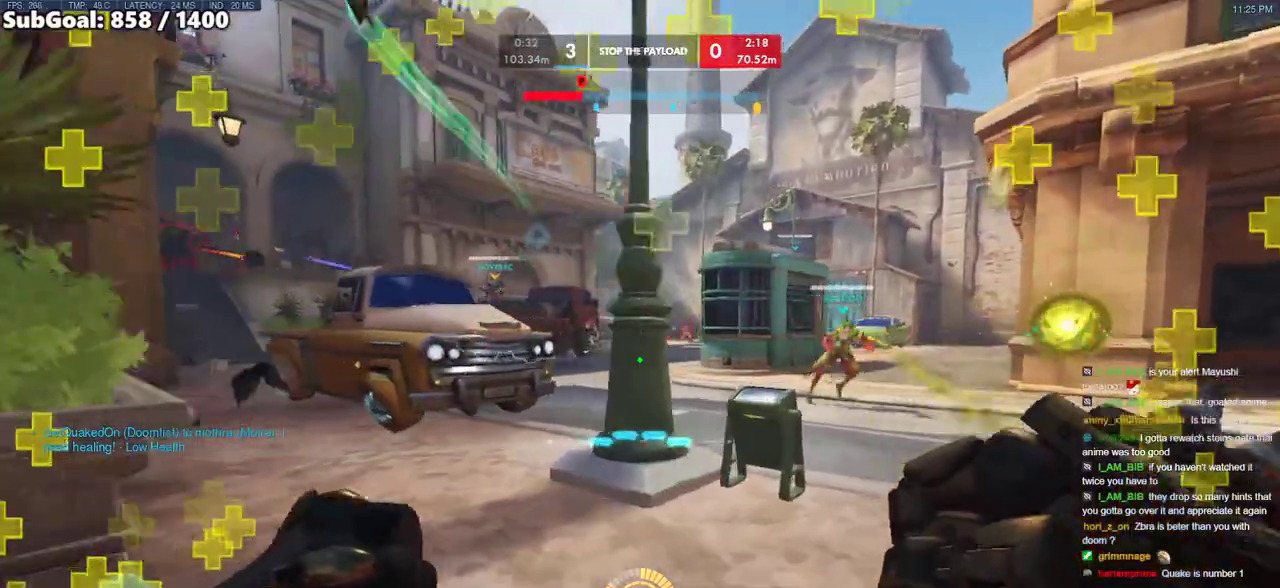
{"keys": ["d", "w"], "mouse": ["right"], "events": [[33, "s", "down"], [350, "a", "up"], [350, "d", "down"], [350, "s", "up"], [400, "mouse_right", "down"], [450, "w", "down"]]}
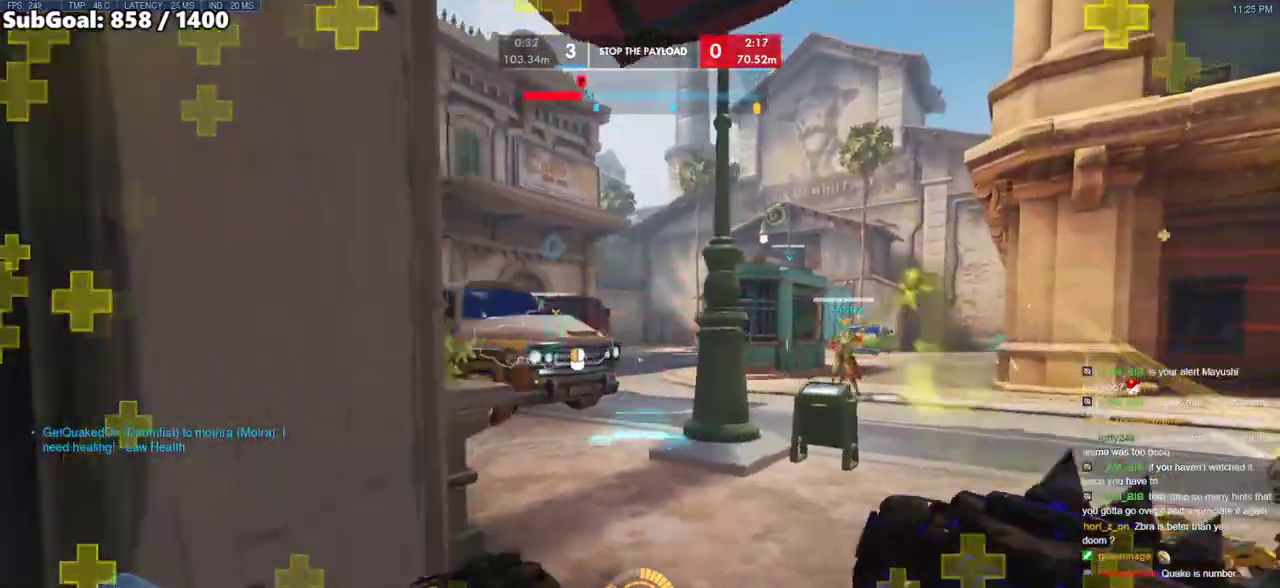
{"keys": ["d"], "mouse": ["right"], "events": [[83, "d", "up"], [133, "a", "down"], [317, "a", "up"], [317, "d", "down"], [417, "w", "up"]]}
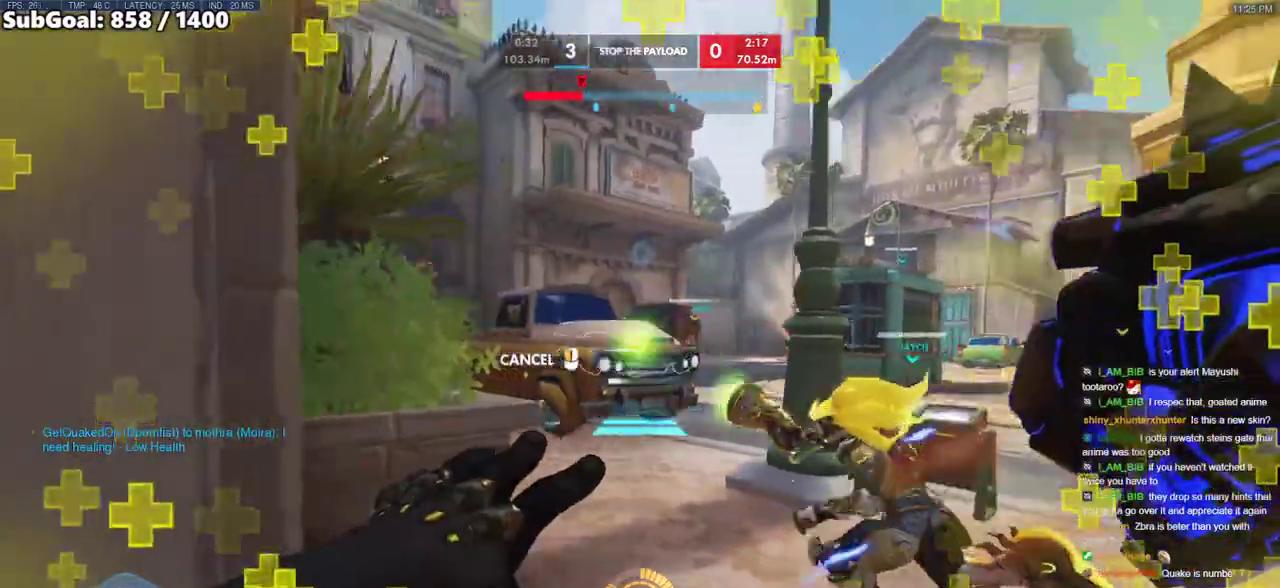
{"keys": ["a", "w"], "mouse": ["right"], "events": [[250, "w", "down"], [333, "a", "down"], [383, "d", "up"]]}
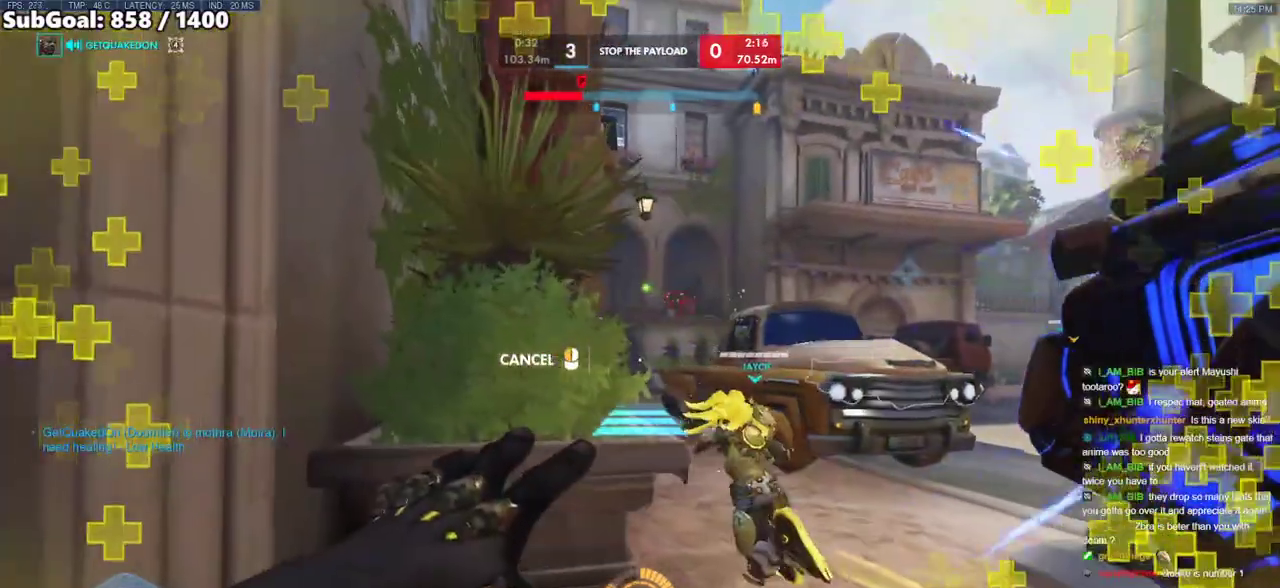
{"keys": ["d", "w"], "mouse": [], "events": [[33, "a", "up"], [33, "w", "up"], [267, "space", "down"], [300, "mouse_right", "up"], [300, "w", "down"], [350, "space", "up"], [483, "d", "down"]]}
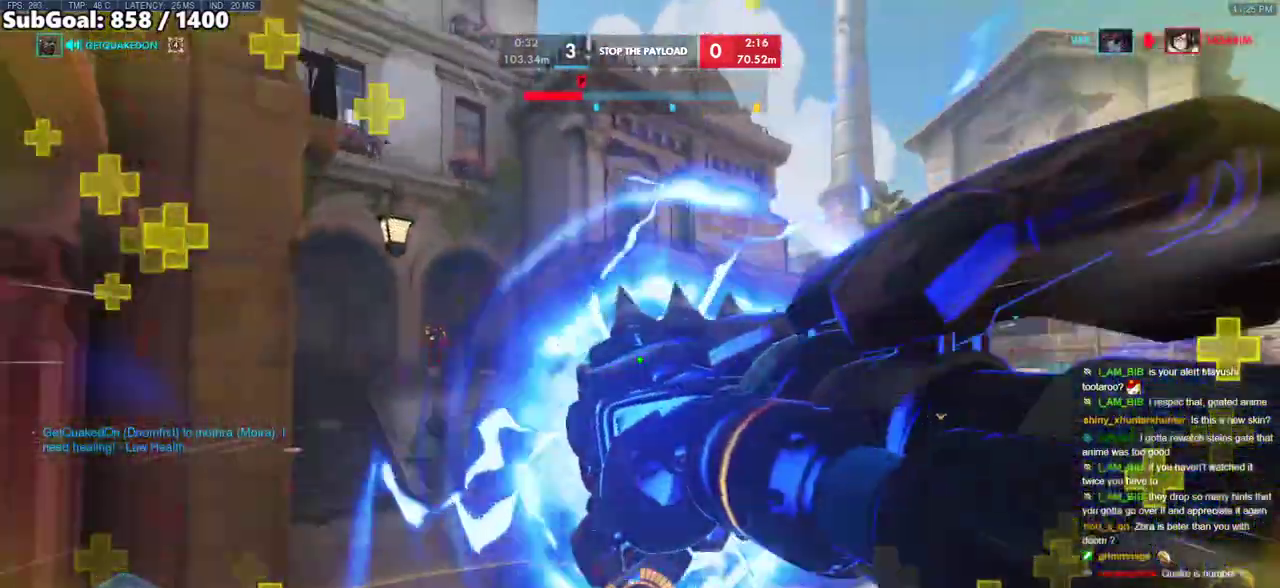
{"keys": ["d"], "mouse": [], "events": [[83, "space", "down"], [133, "space", "up"], [183, "space", "down"], [367, "space", "up"], [417, "w", "up"]]}
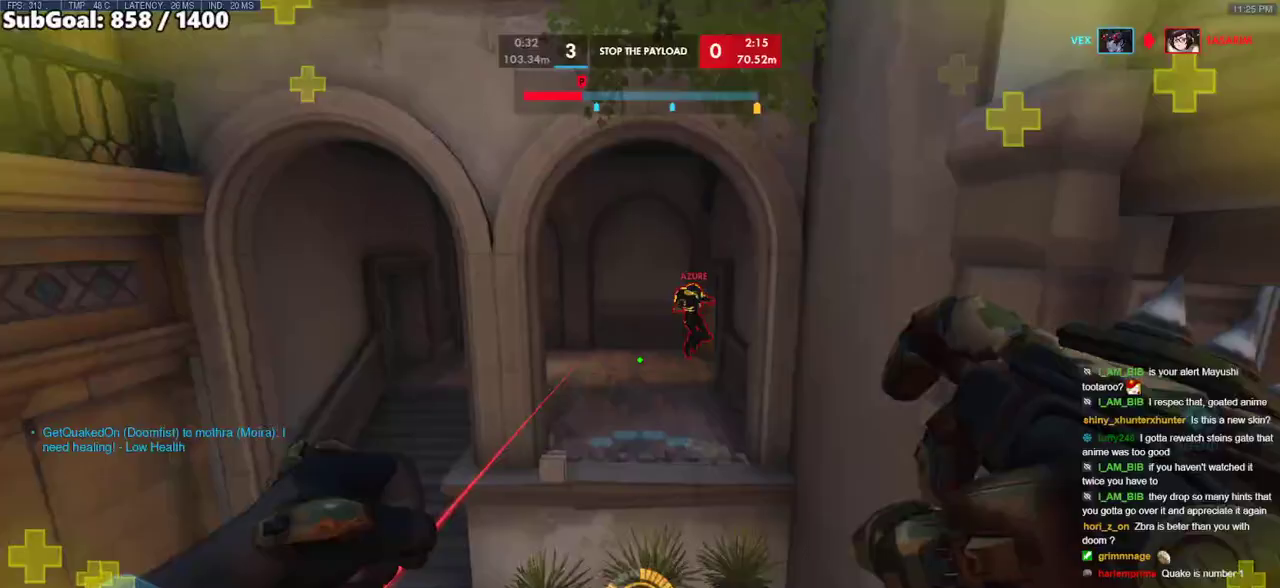
{"keys": ["w"], "mouse": [], "events": [[17, "e", "down"], [150, "e", "up"], [300, "w", "down"], [383, "d", "up"]]}
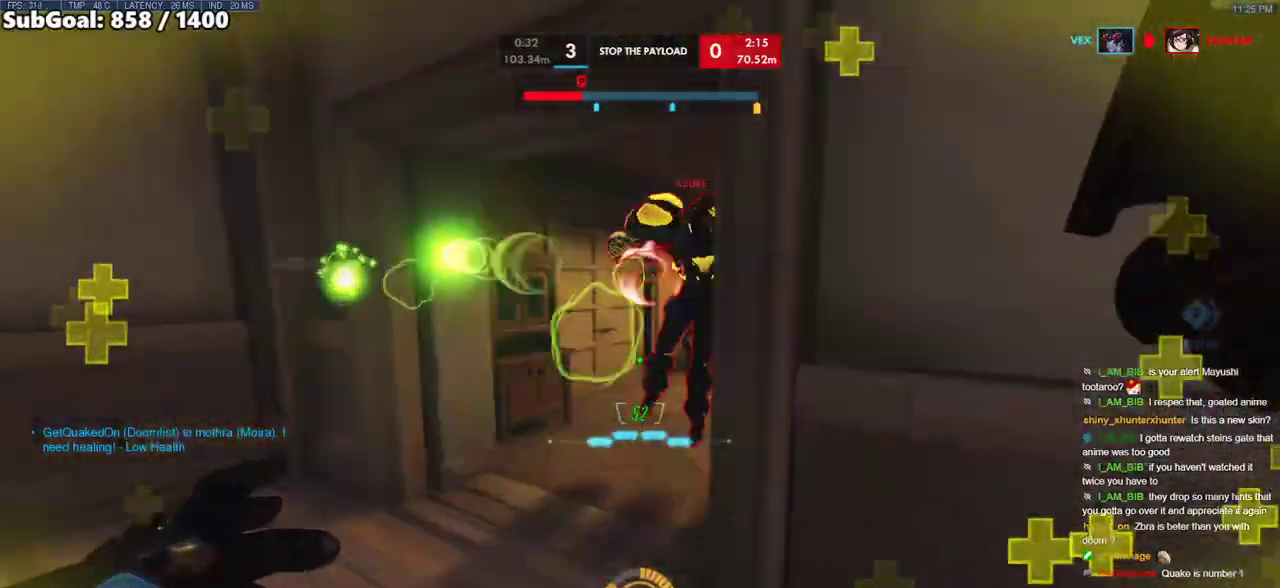
{"keys": ["d", "space"], "mouse": ["left"], "events": [[267, "d", "down"], [350, "w", "up"], [400, "space", "down"], [450, "mouse_left", "down"]]}
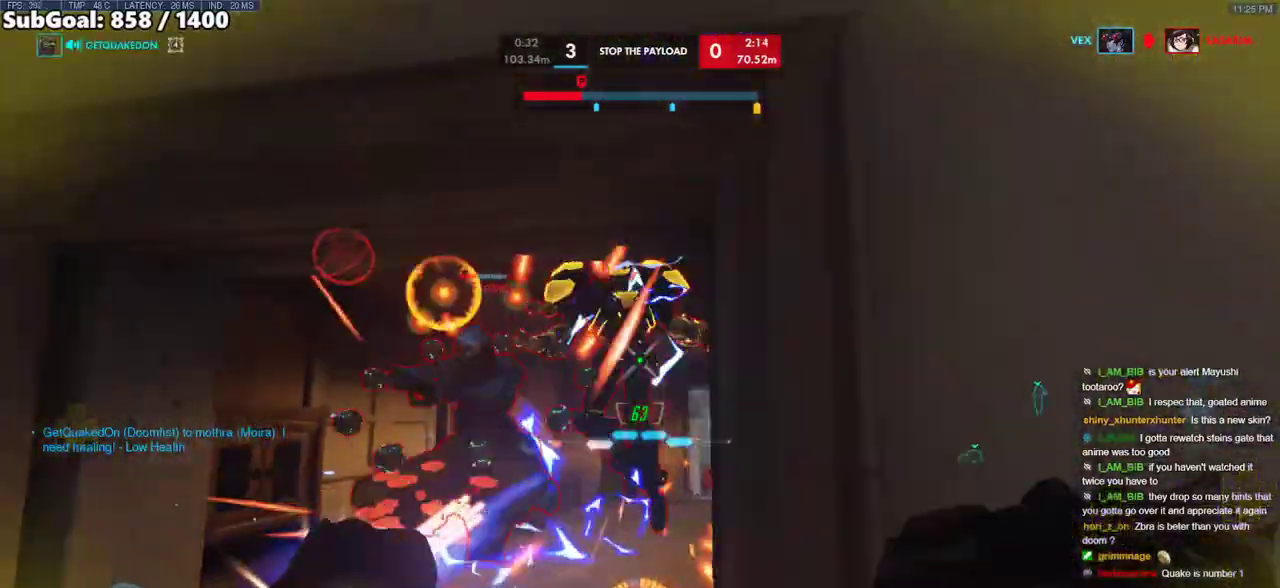
{"keys": ["d", "s"], "mouse": [], "events": [[33, "melee", "down"], [33, "space", "up"], [133, "mouse_left", "up"], [233, "melee", "up"], [317, "s", "down"]]}
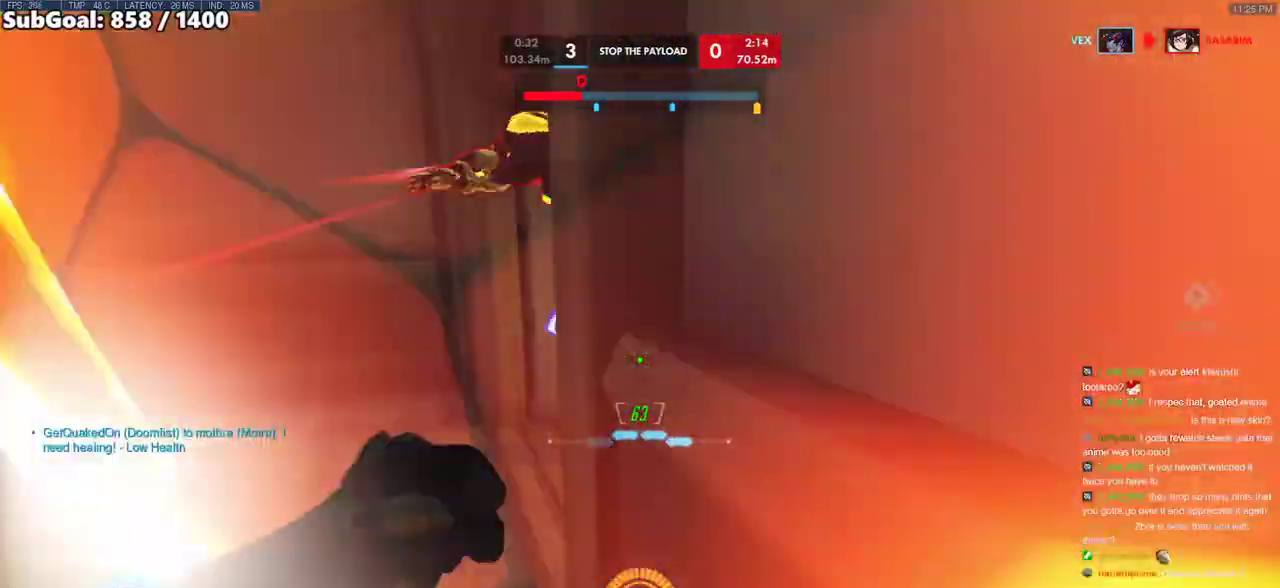
{"keys": ["d", "w"], "mouse": [], "events": [[200, "s", "up"], [283, "w", "down"]]}
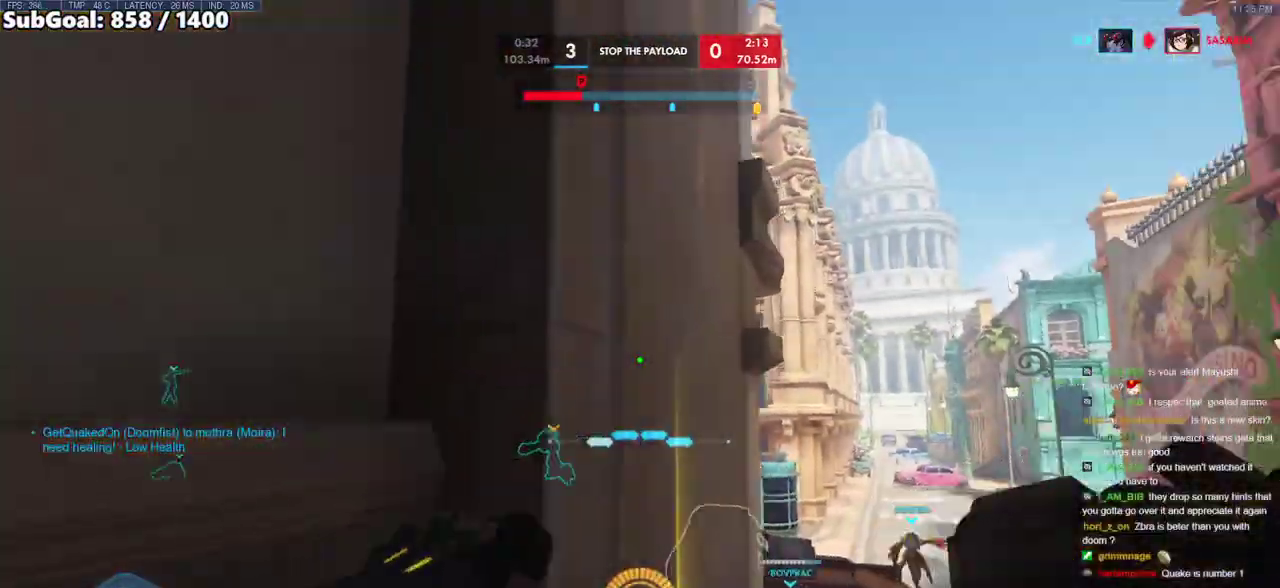
{"keys": ["shift", "w"], "mouse": [], "events": [[117, "space", "down"], [167, "d", "up"], [267, "space", "up"], [400, "shift", "down"]]}
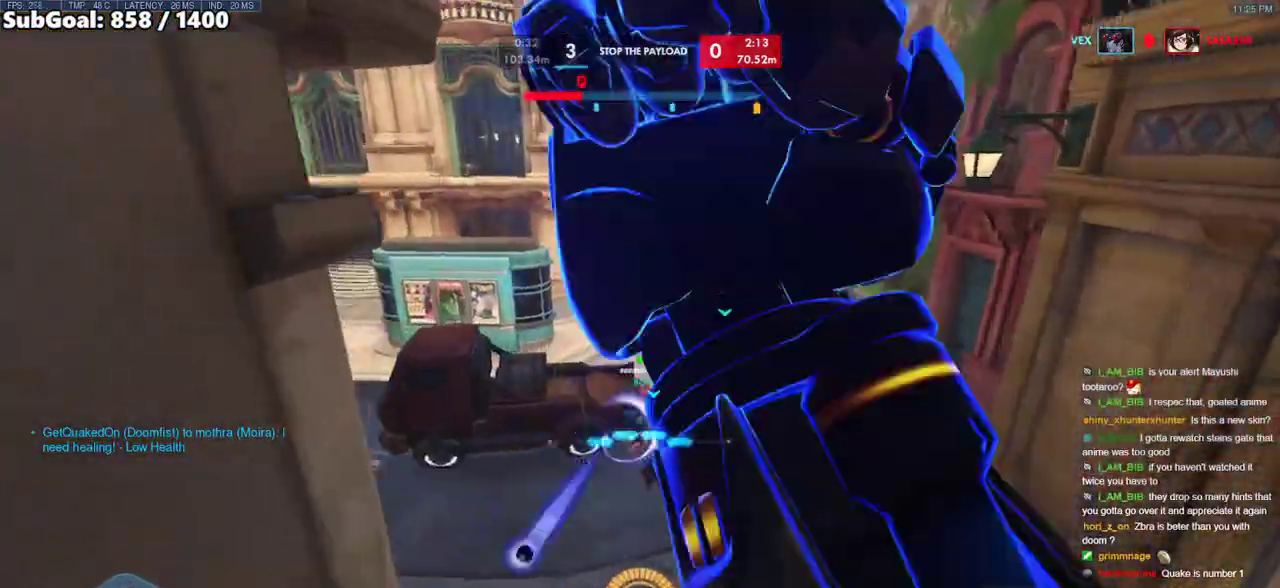
{"keys": ["d", "s"], "mouse": [], "events": [[83, "shift", "up"], [283, "d", "down"], [317, "w", "up"], [467, "s", "down"]]}
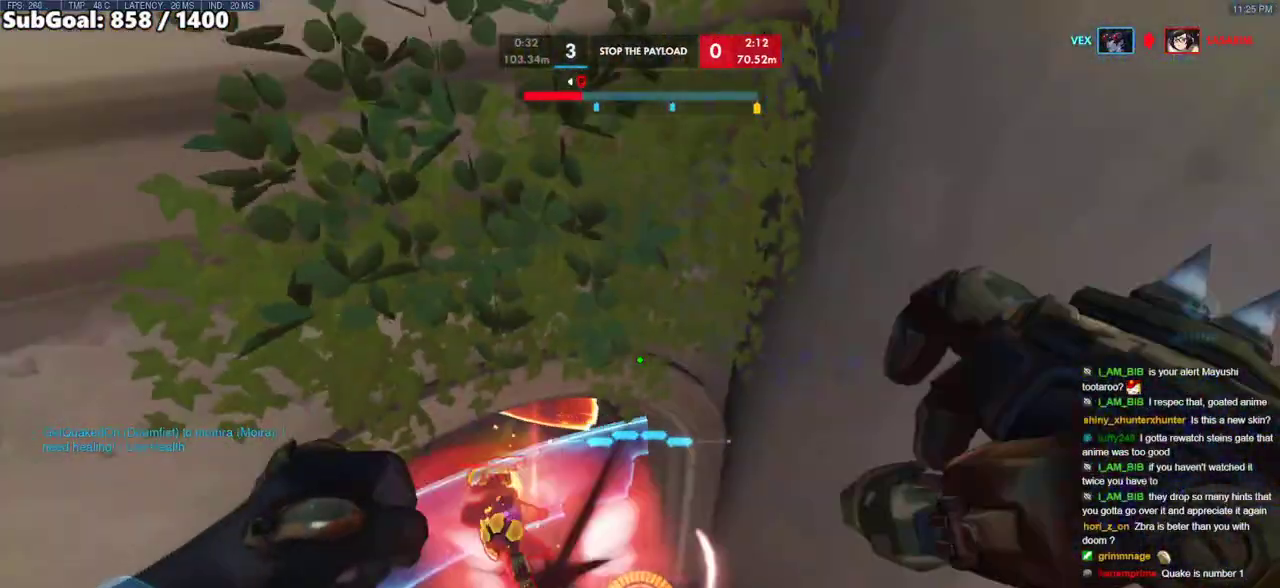
{"keys": ["d", "s"], "mouse": ["left"], "events": [[433, "mouse_left", "down"]]}
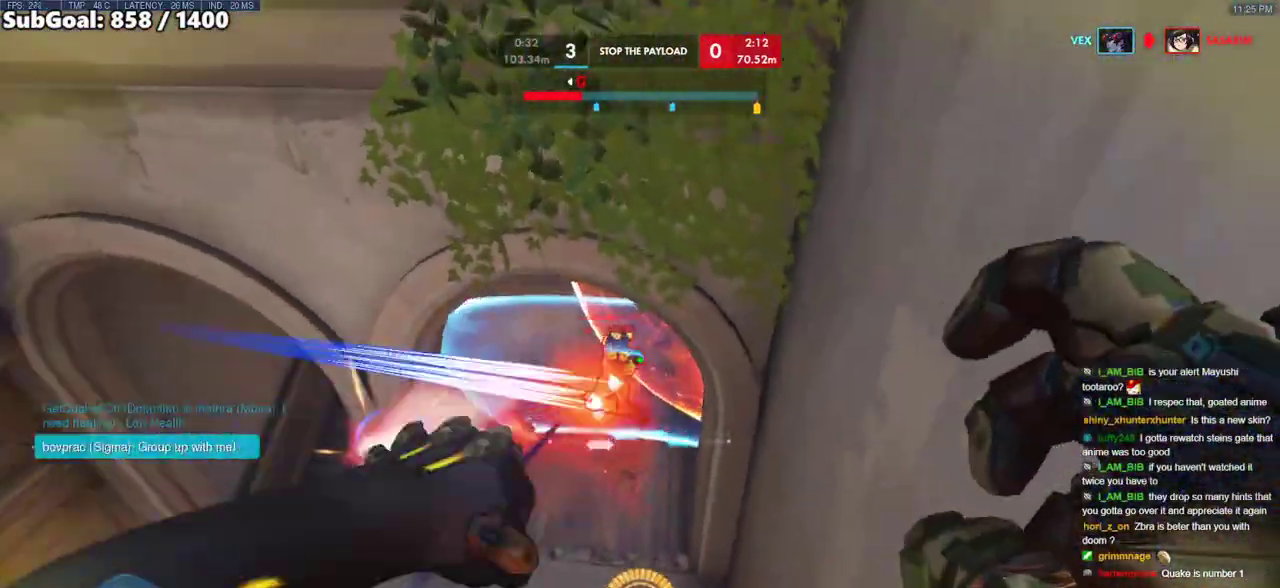
{"keys": ["d", "w"], "mouse": [], "events": [[117, "mouse_left", "up"], [300, "s", "up"], [400, "w", "down"]]}
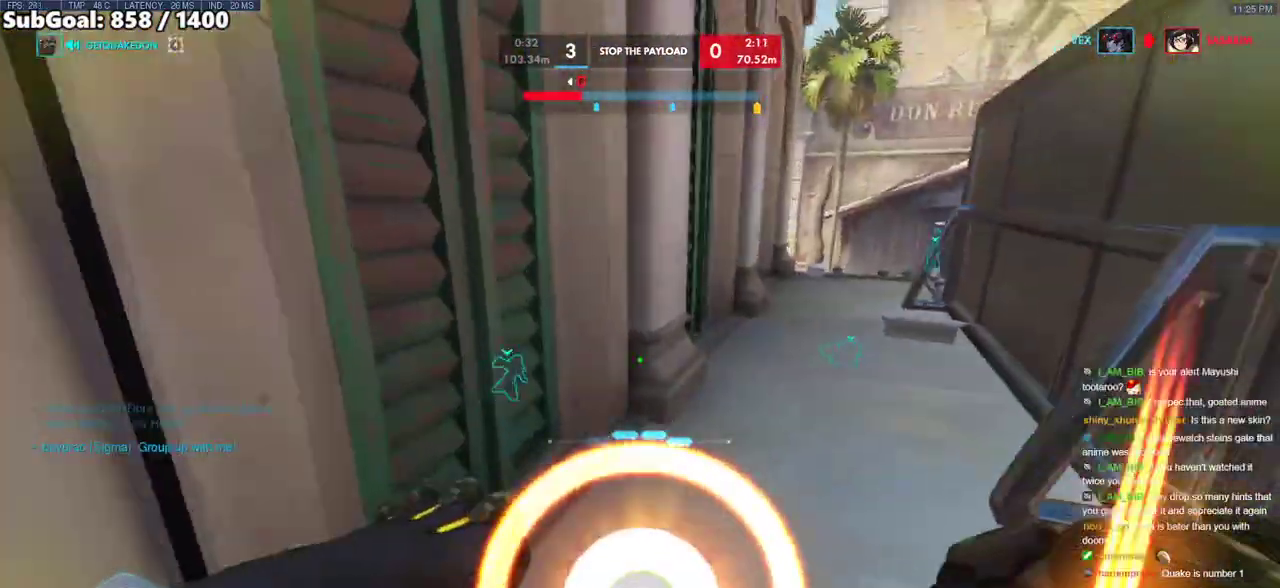
{"keys": ["w"], "mouse": [], "events": [[50, "d", "up"], [317, "d", "down"], [467, "d", "up"]]}
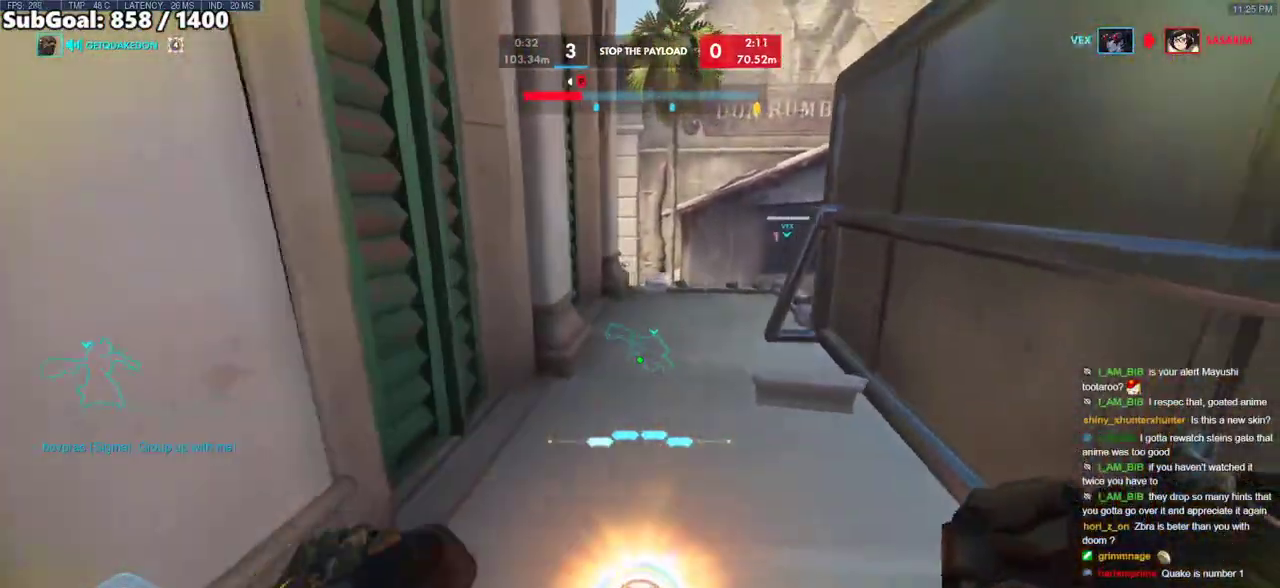
{"keys": ["w"], "mouse": [], "events": []}
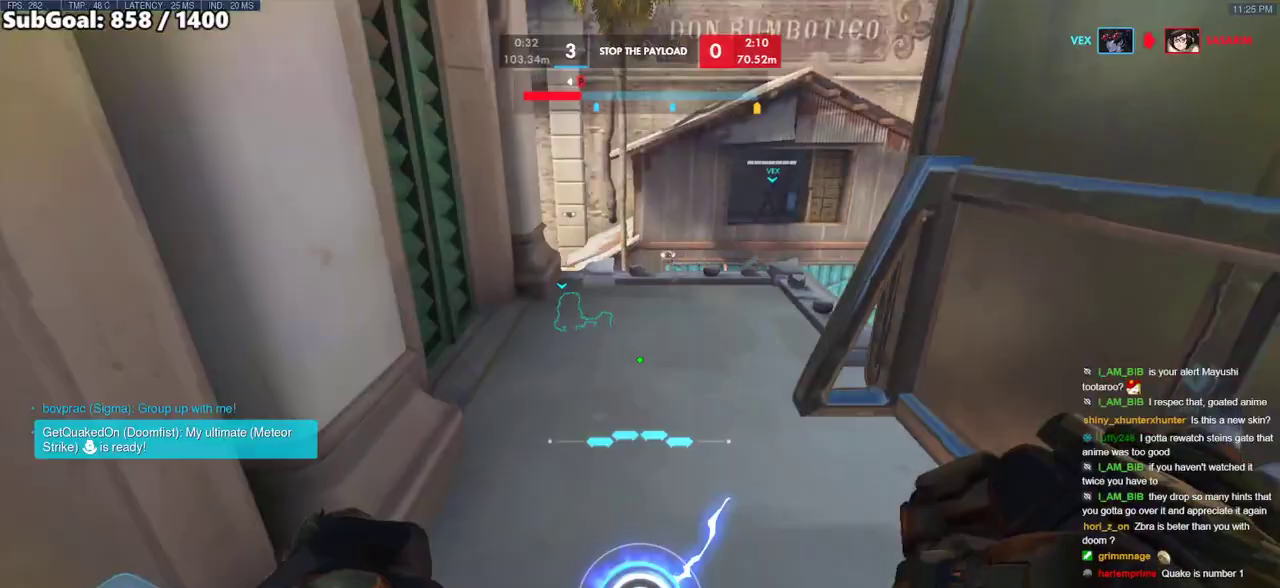
{"keys": ["w"], "mouse": [], "events": [[300, "space", "down"], [450, "space", "up"]]}
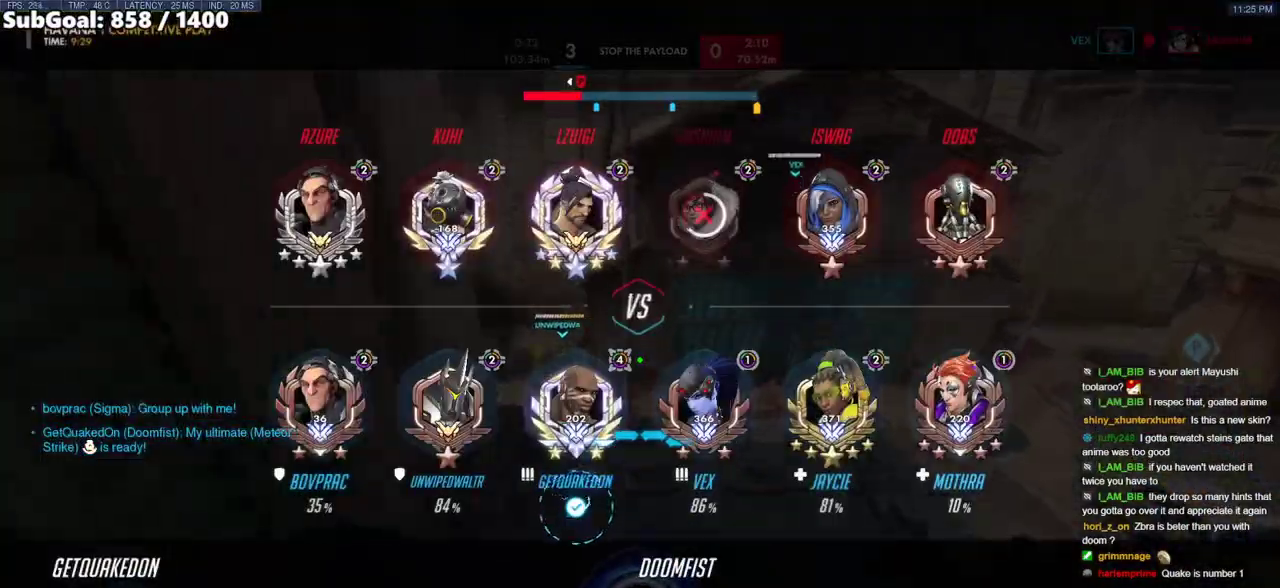
{"keys": ["w"], "mouse": [], "events": []}